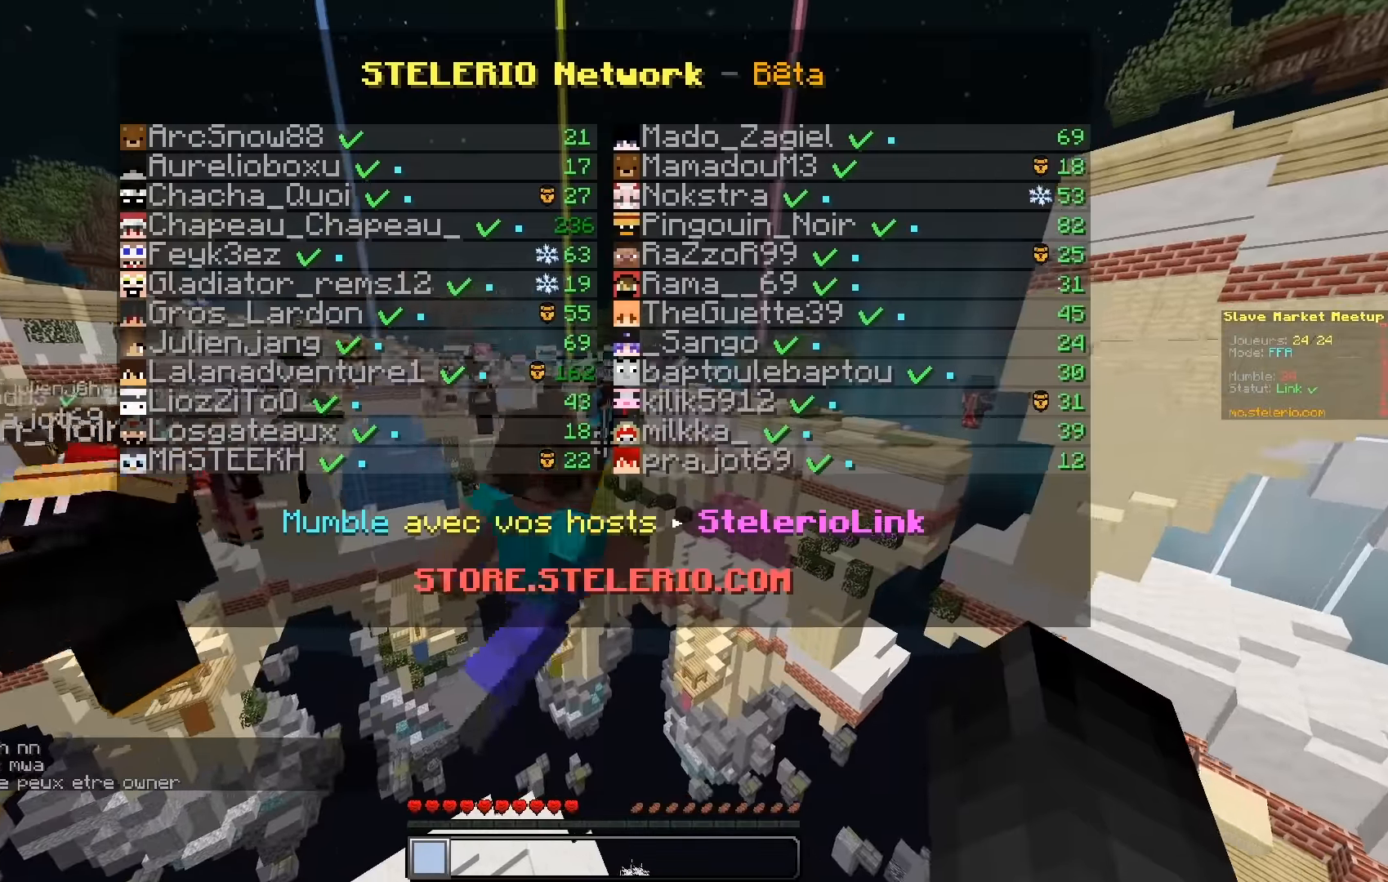
Gameplay with keyboard; each line is a JSON object with the keys held at the frame after it. "events" lists presses ("down") and releases ("up") of "d", "q", "s" and "z" between this image and that frame as [ms after this image, input, new state], when the widget could be followed in between. No other keys are recorded. Mouse input is not recorded.
{"keys": ["z"], "events": []}
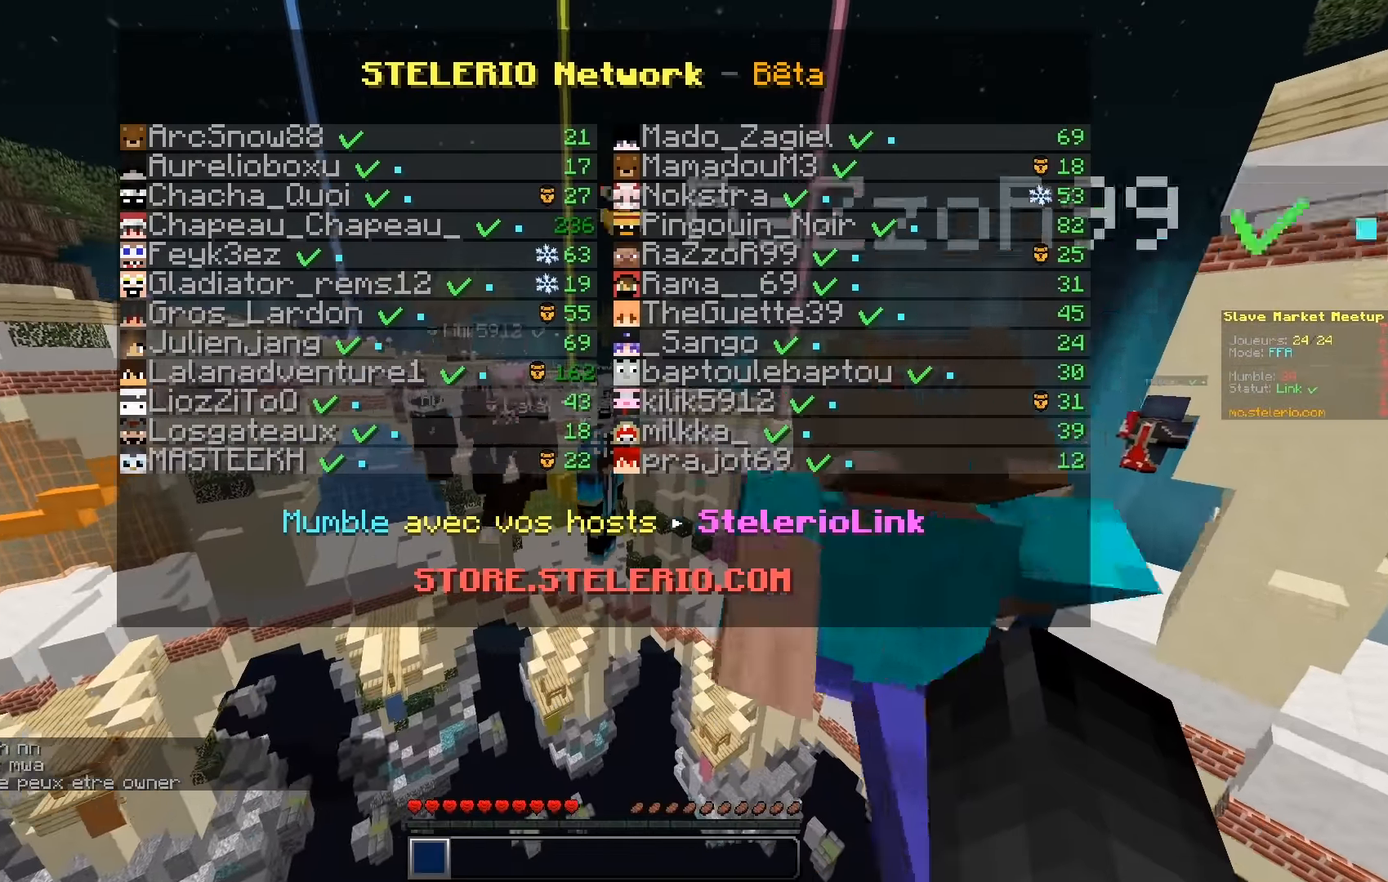
{"keys": ["z"], "events": [[383, "d", "down"], [433, "d", "up"]]}
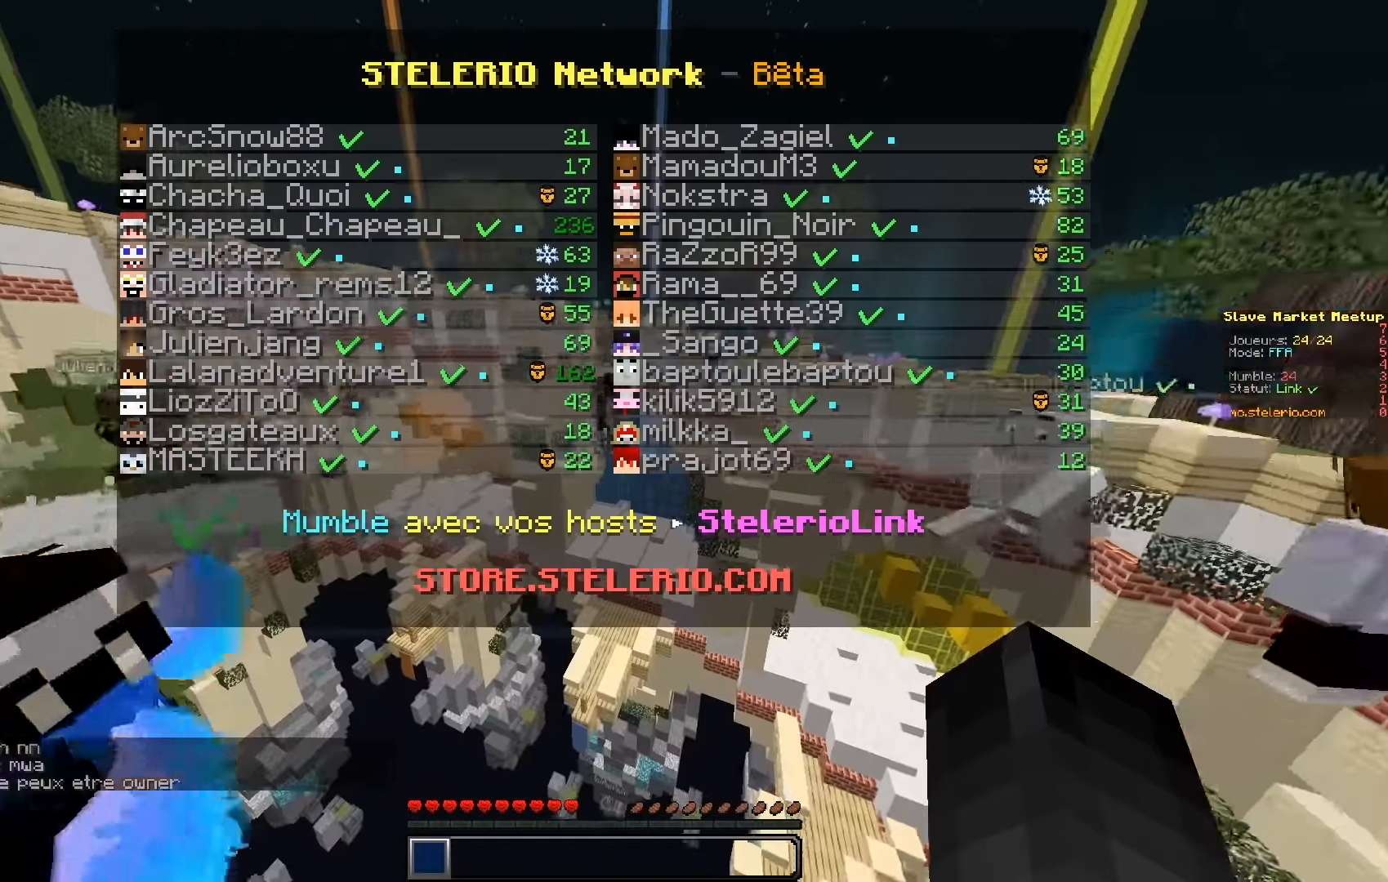
{"keys": ["z"], "events": []}
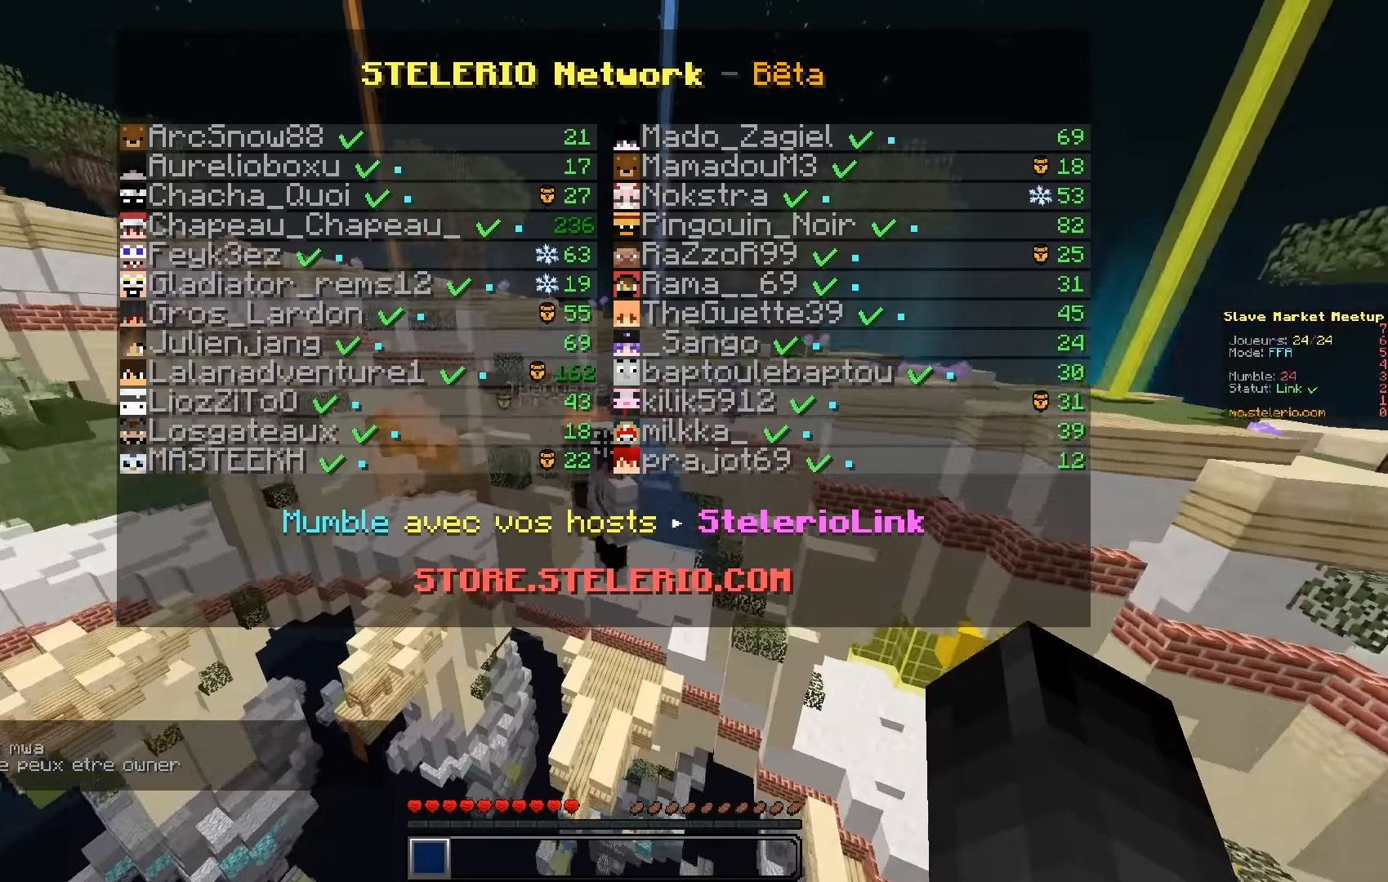
{"keys": ["z"], "events": []}
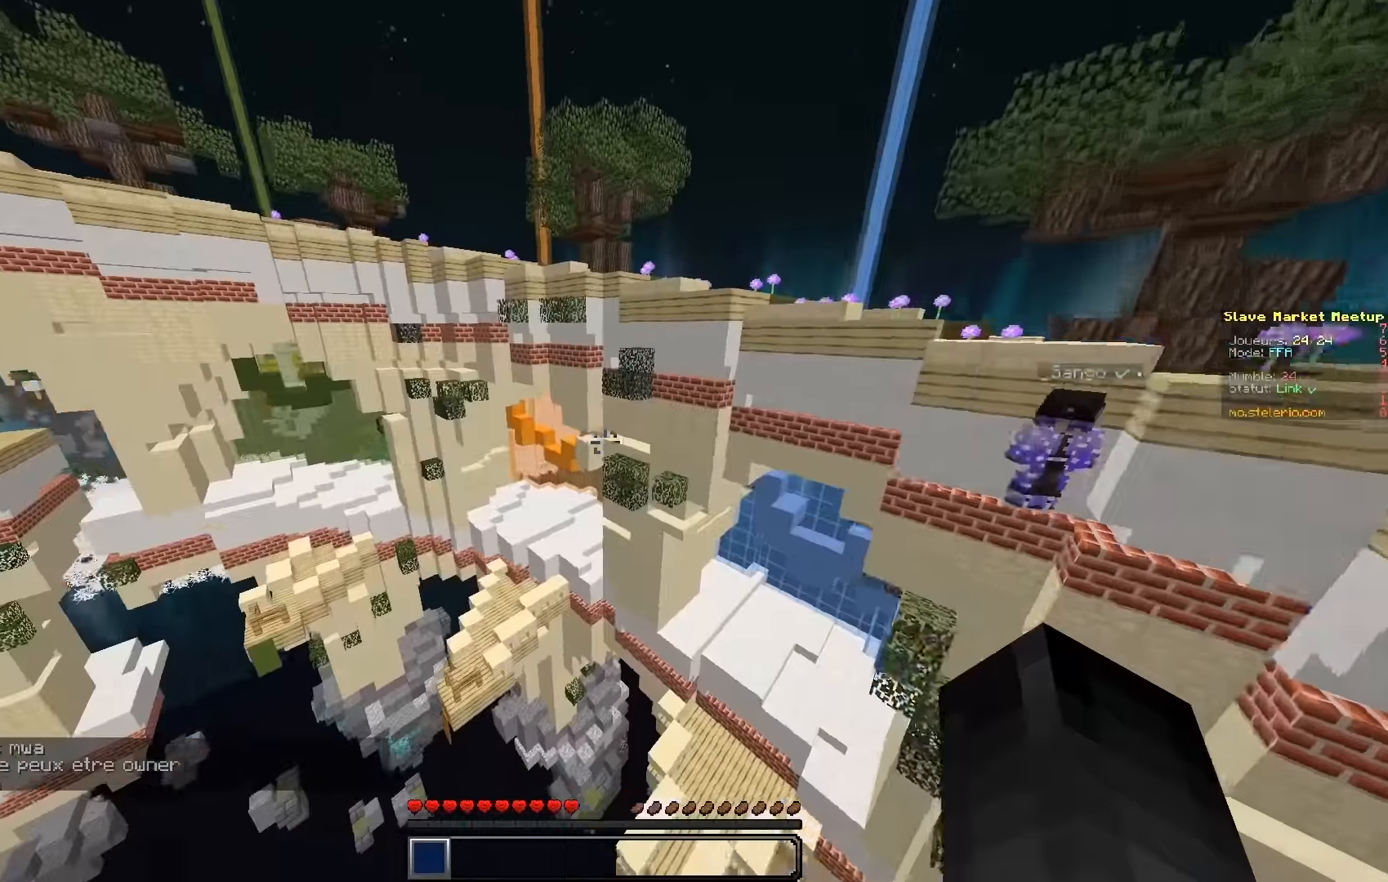
{"keys": ["z"], "events": []}
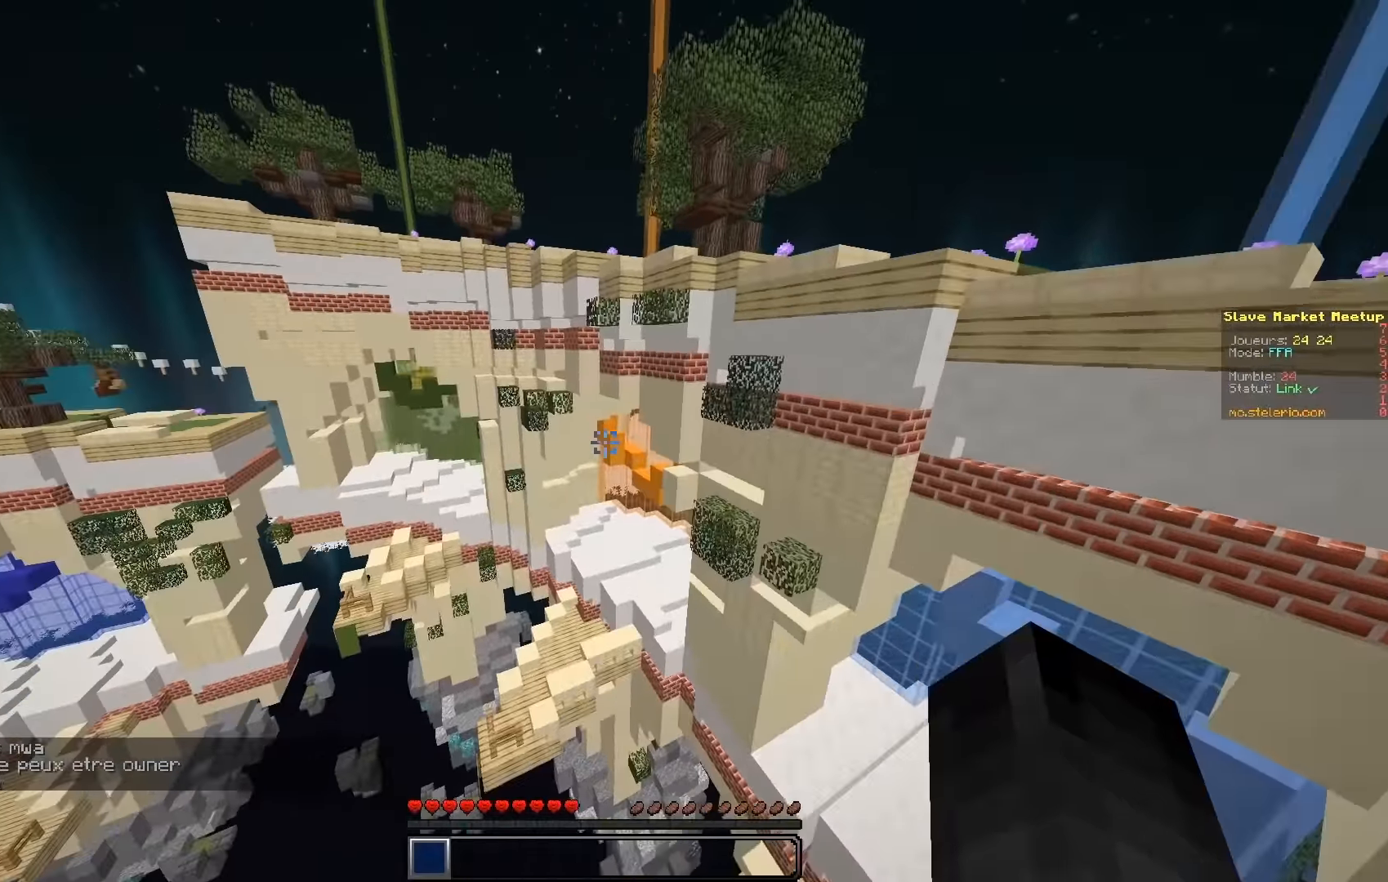
{"keys": ["z"], "events": []}
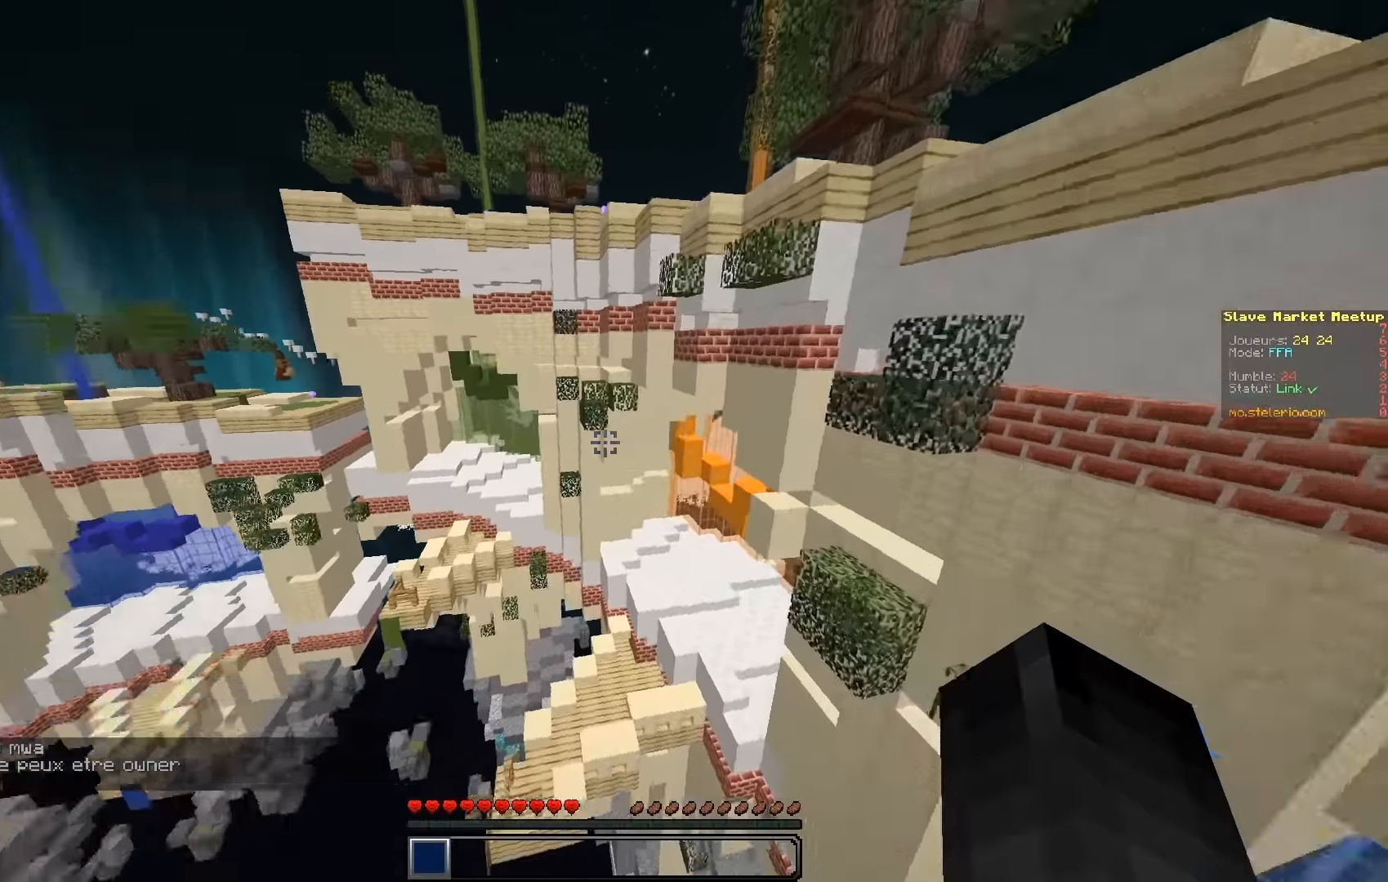
{"keys": ["d", "z"], "events": [[16, "d", "down"]]}
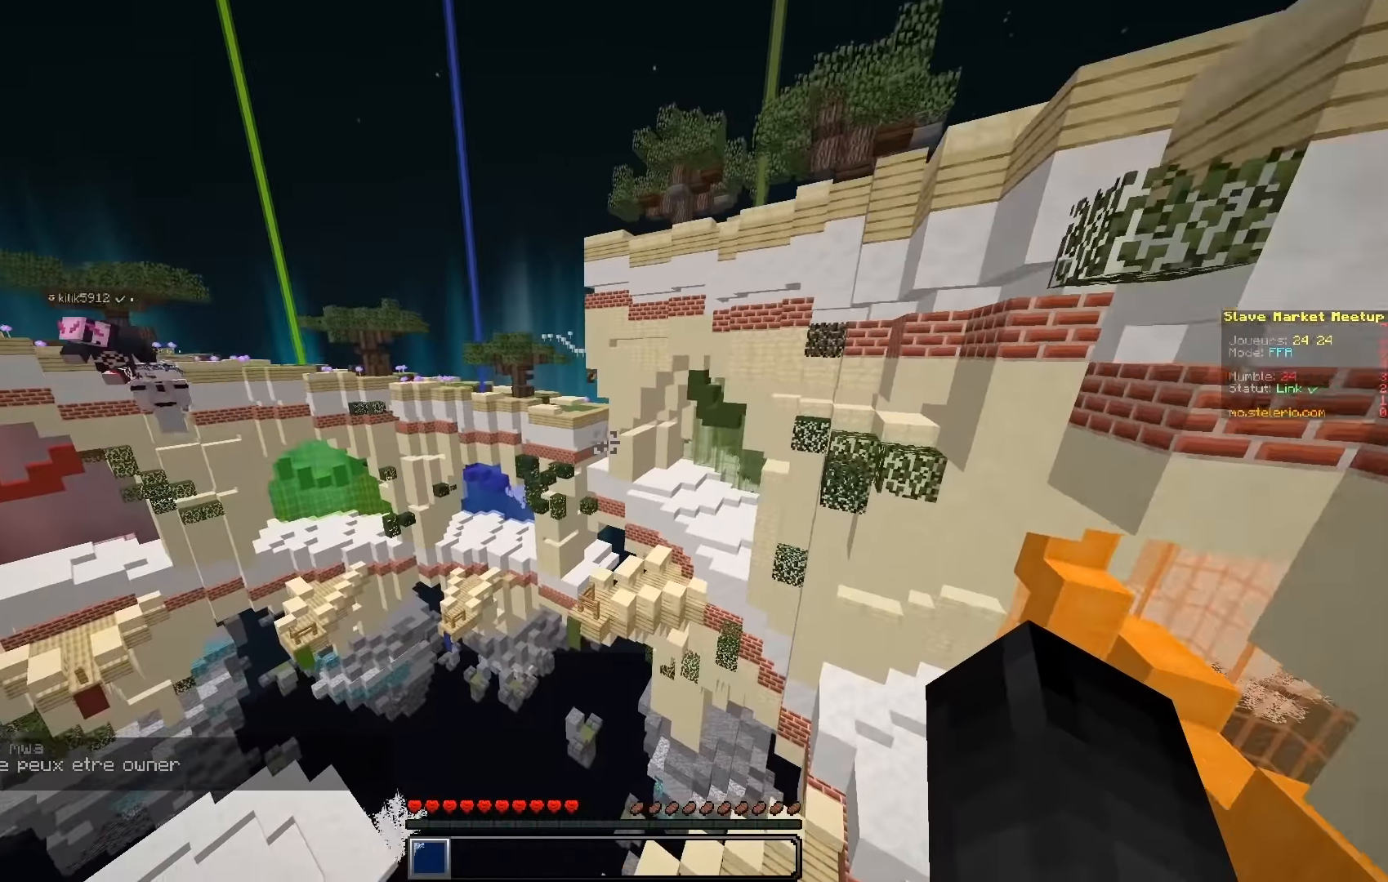
{"keys": ["d", "z"], "events": []}
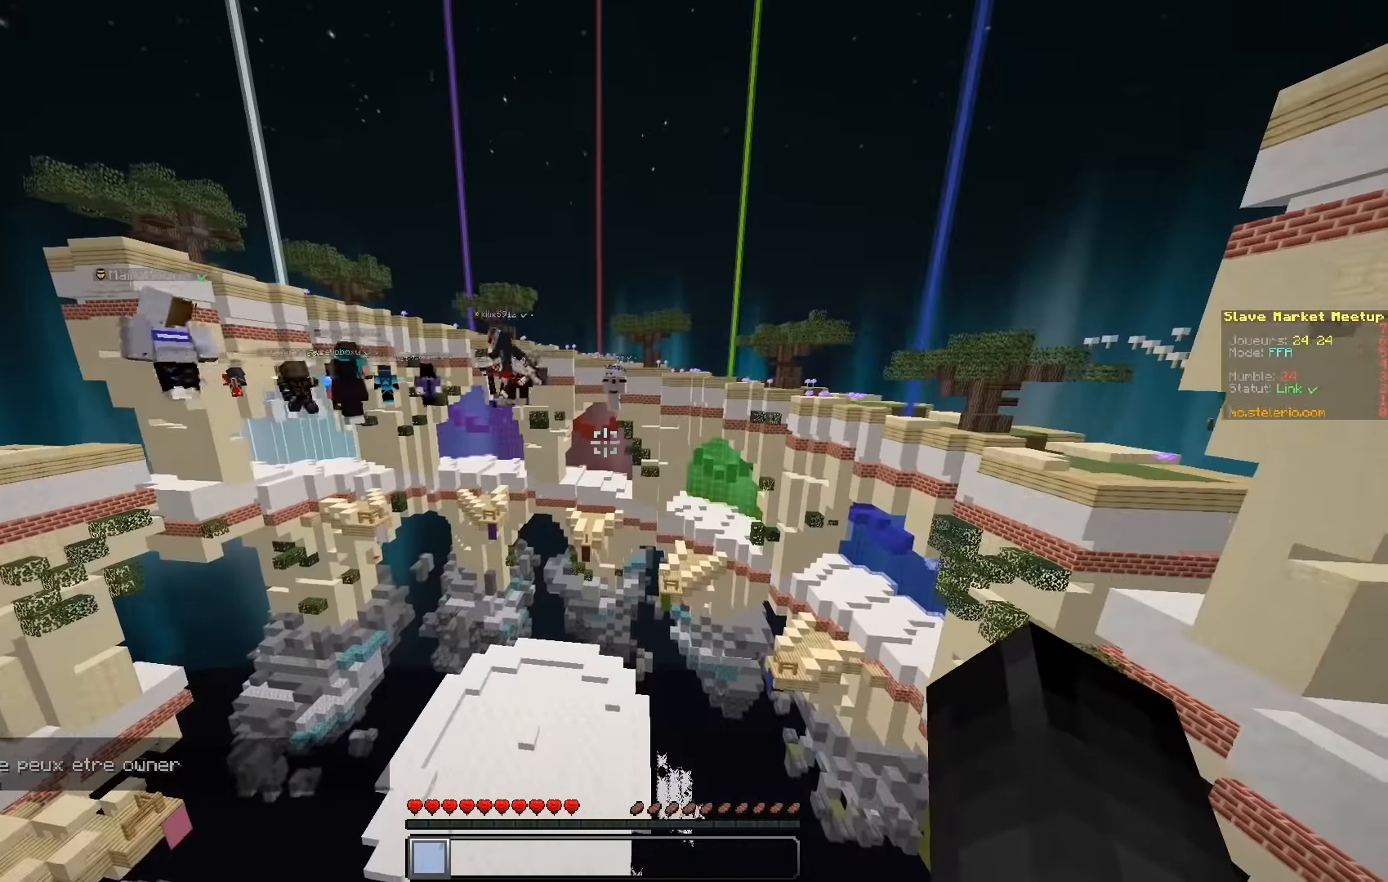
{"keys": ["z"], "events": [[50, "d", "up"]]}
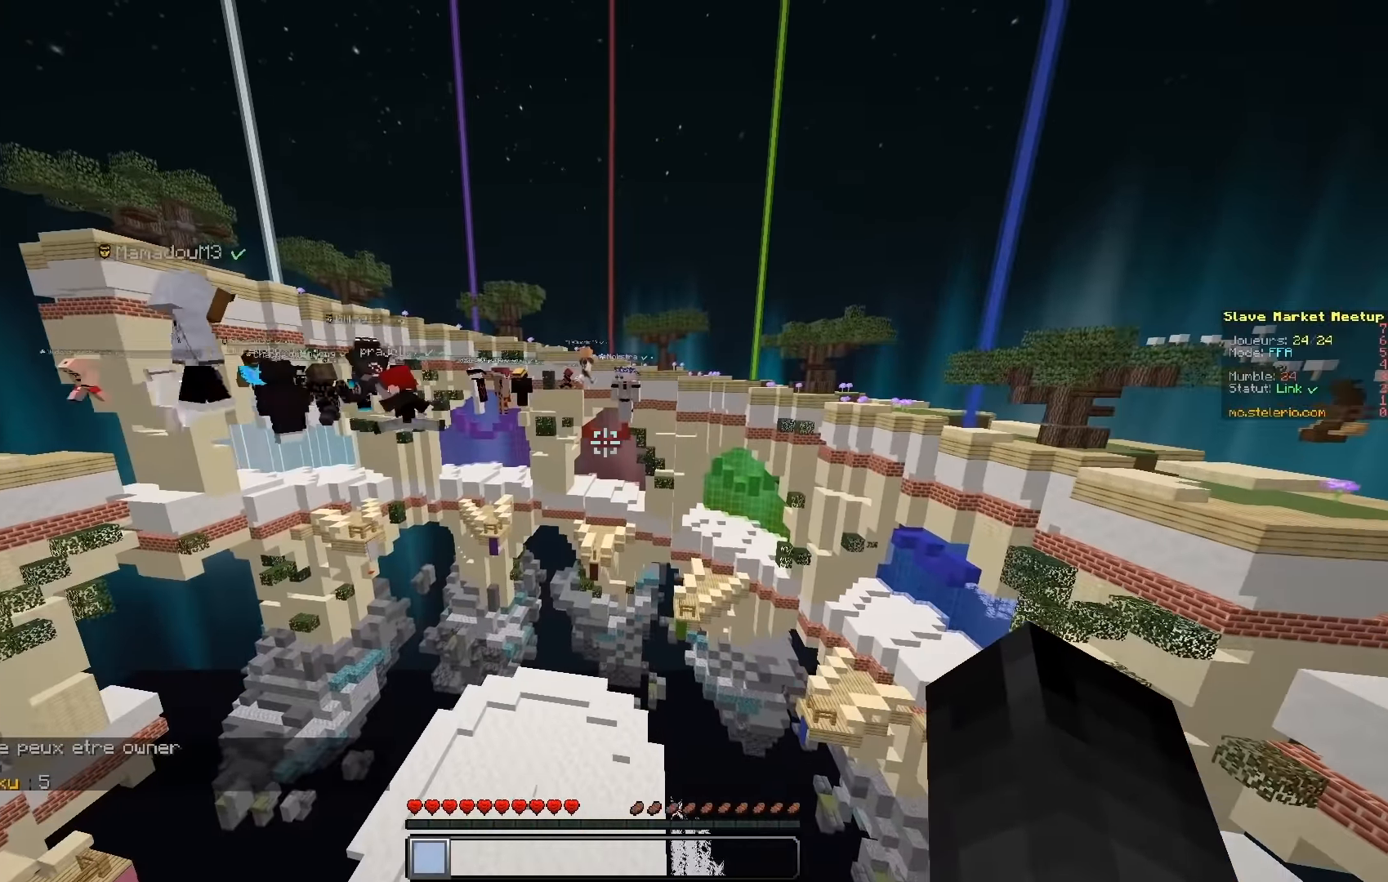
{"keys": ["z"], "events": []}
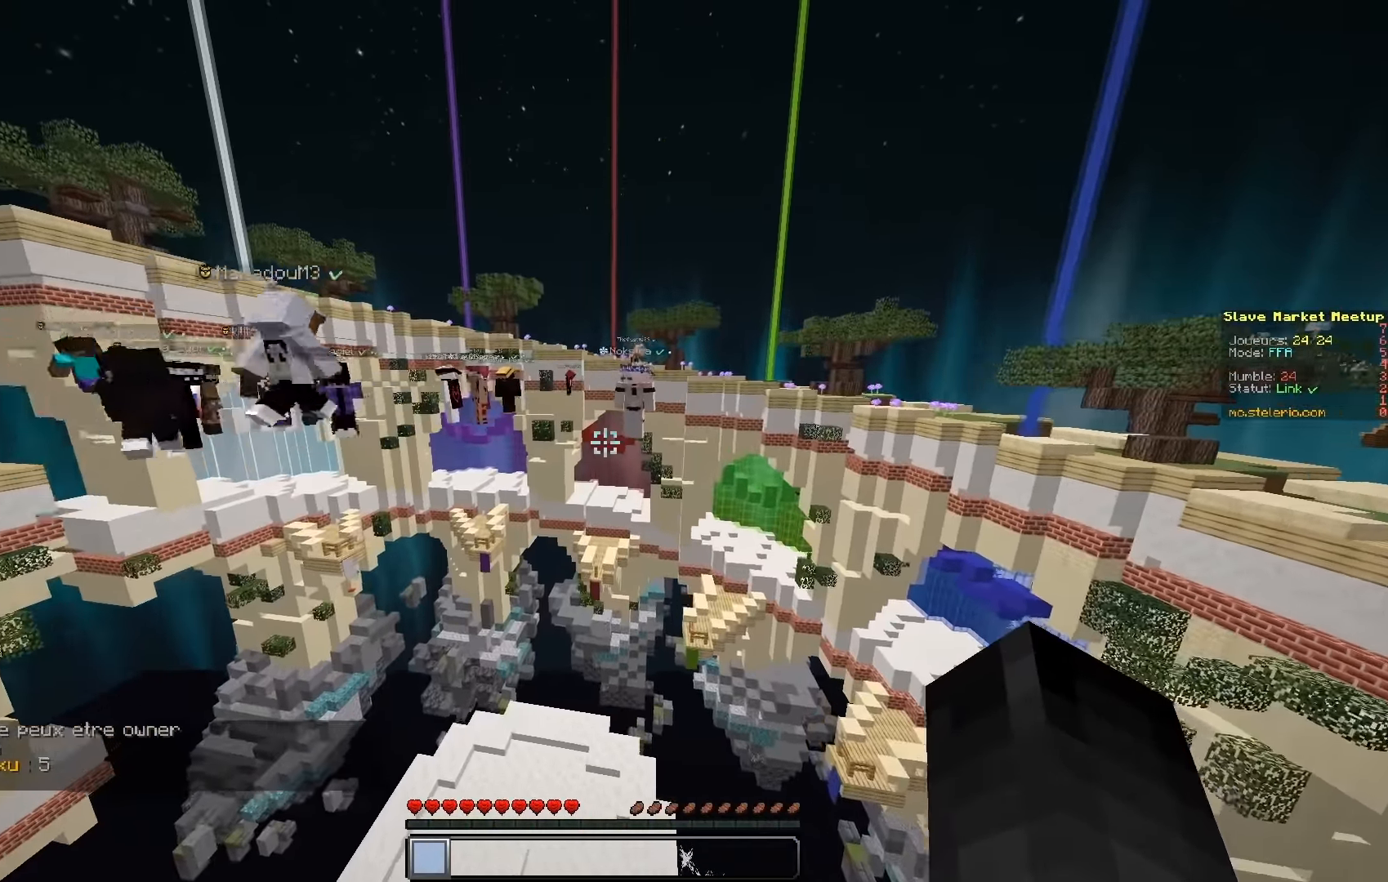
{"keys": ["z"], "events": []}
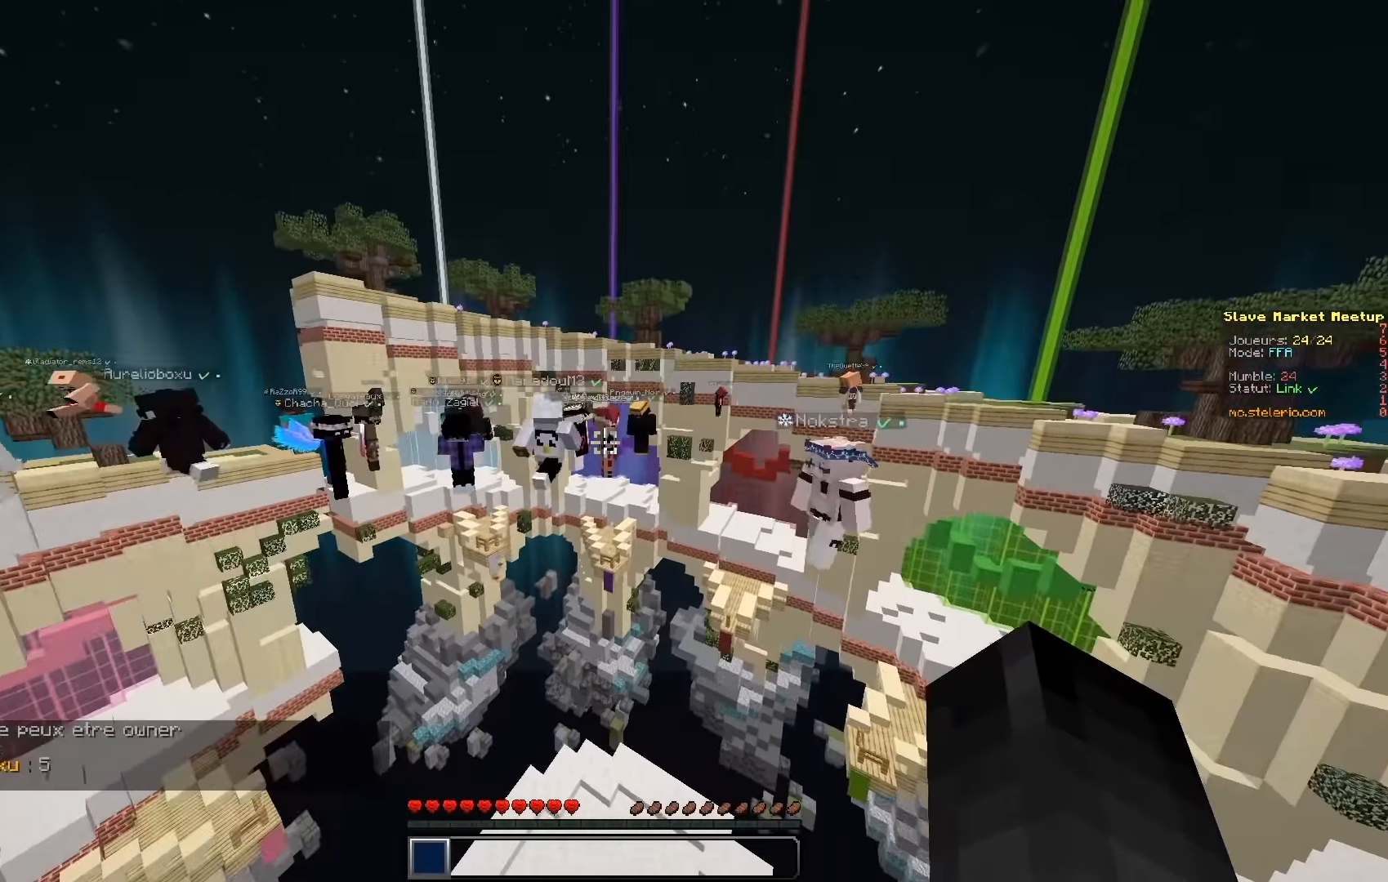
{"keys": ["d", "z"], "events": [[216, "d", "down"]]}
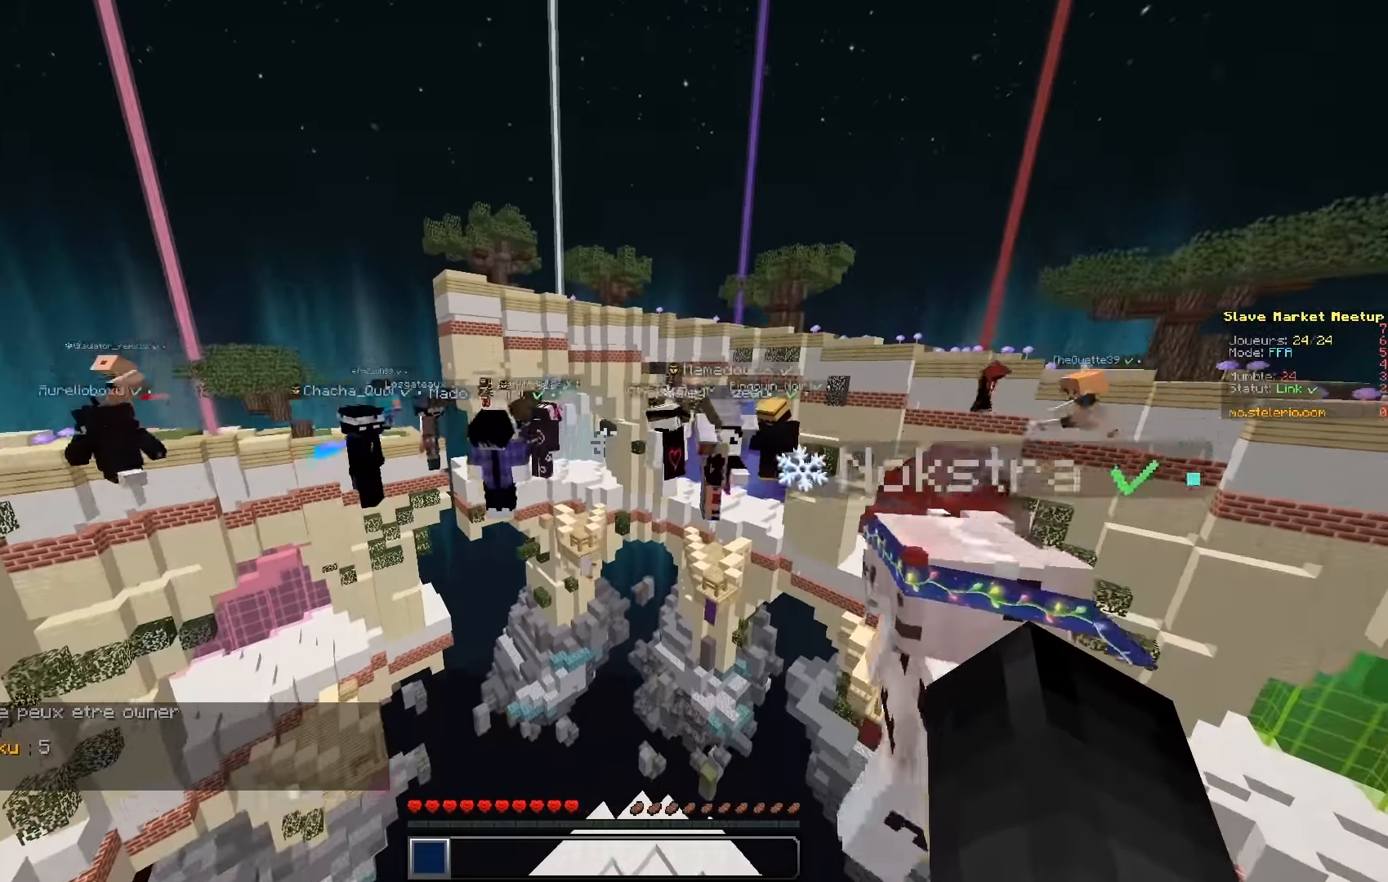
{"keys": ["d", "z"], "events": []}
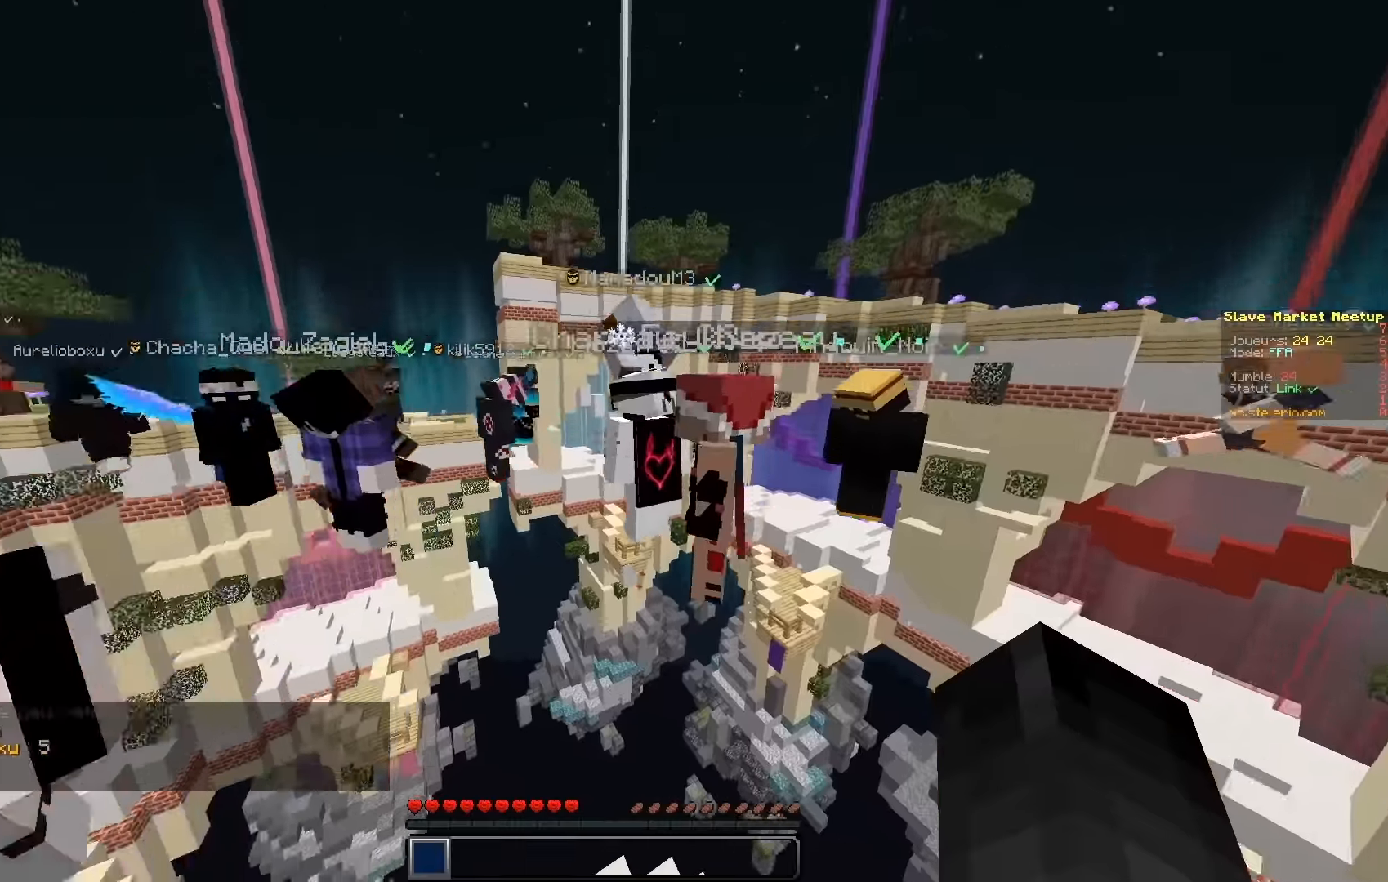
{"keys": ["d", "z"], "events": []}
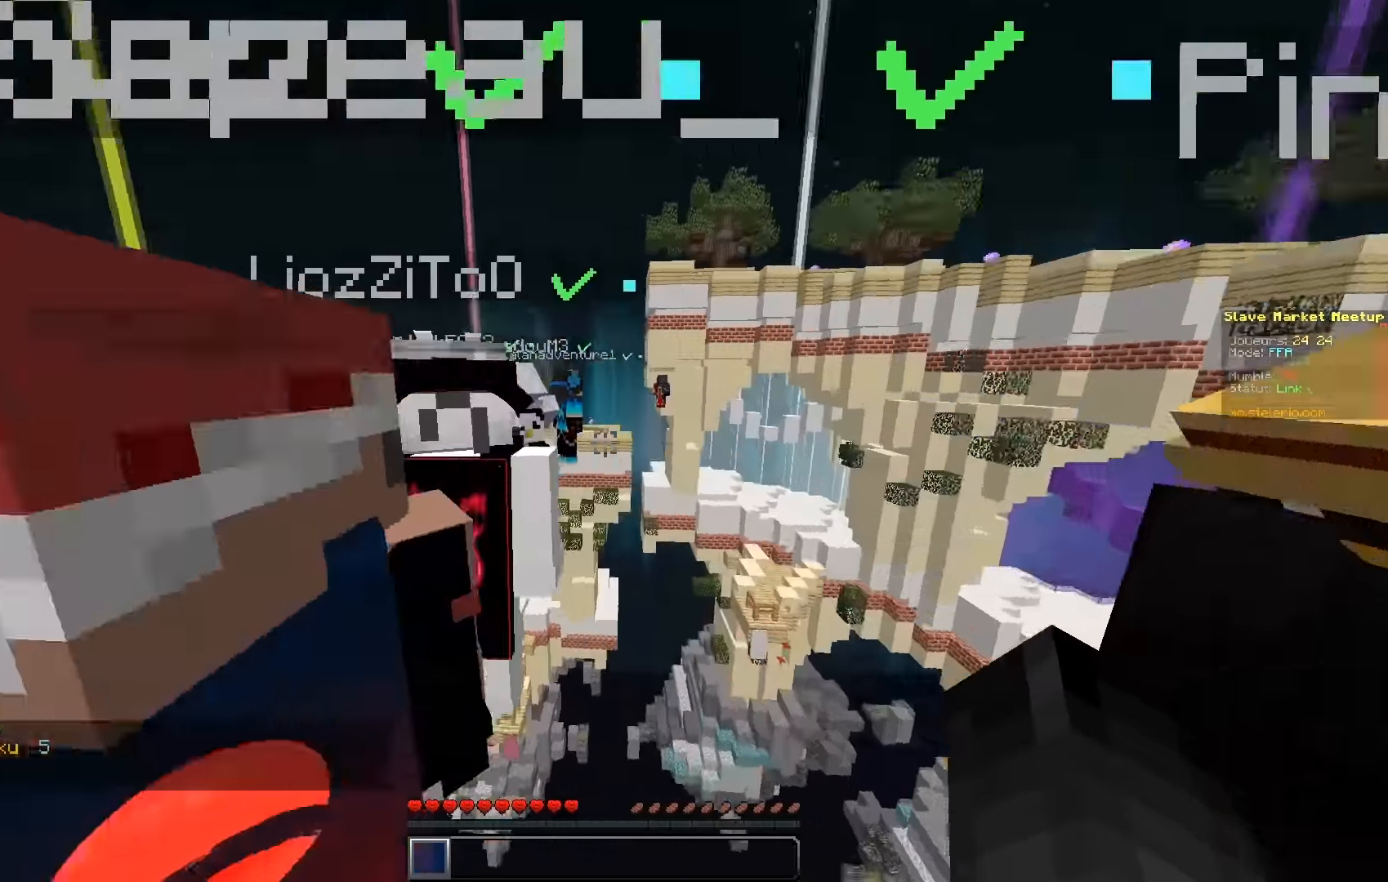
{"keys": [], "events": [[67, "d", "up"], [67, "z", "up"]]}
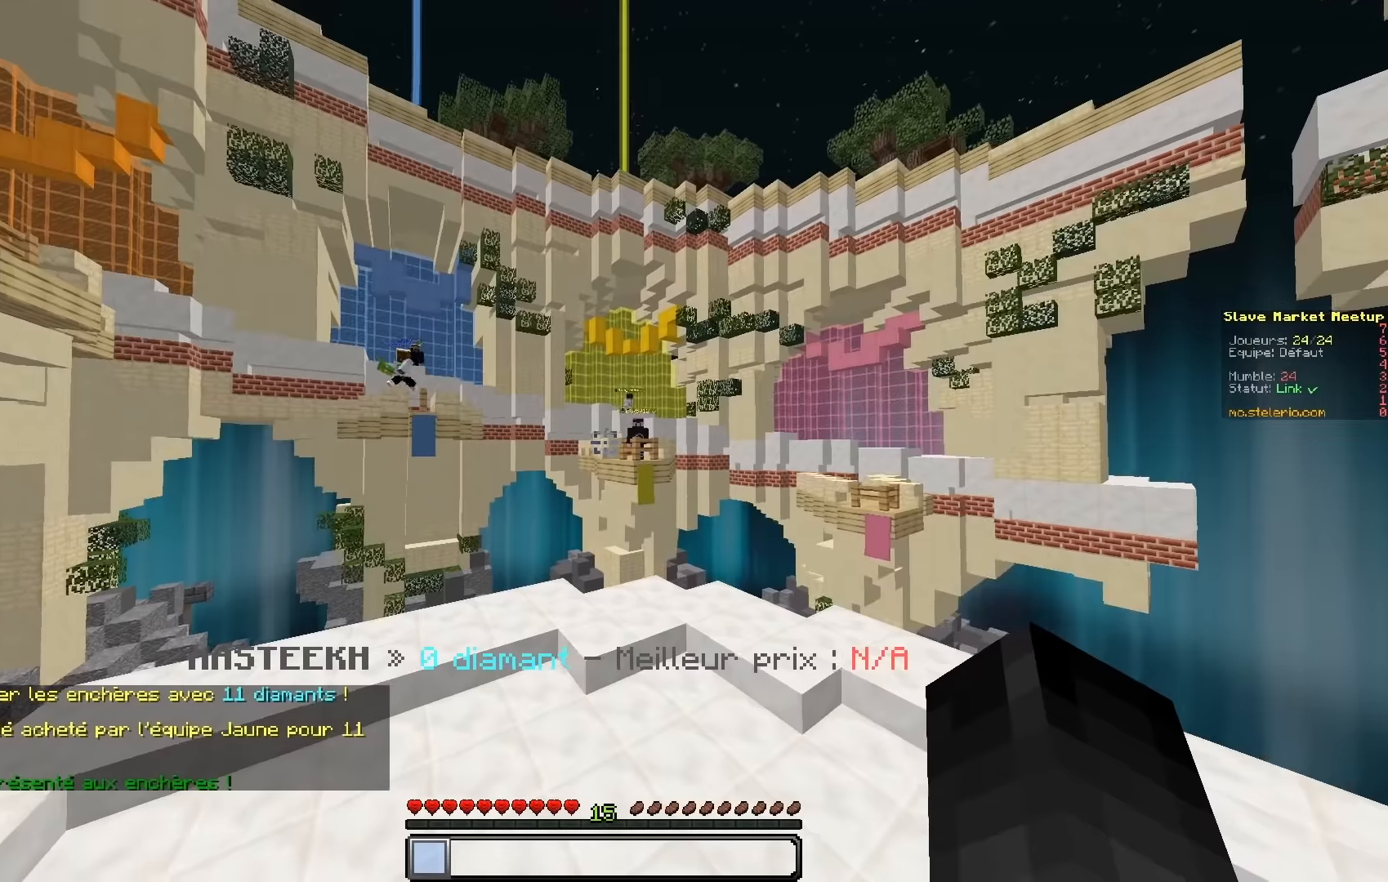
{"keys": [], "events": []}
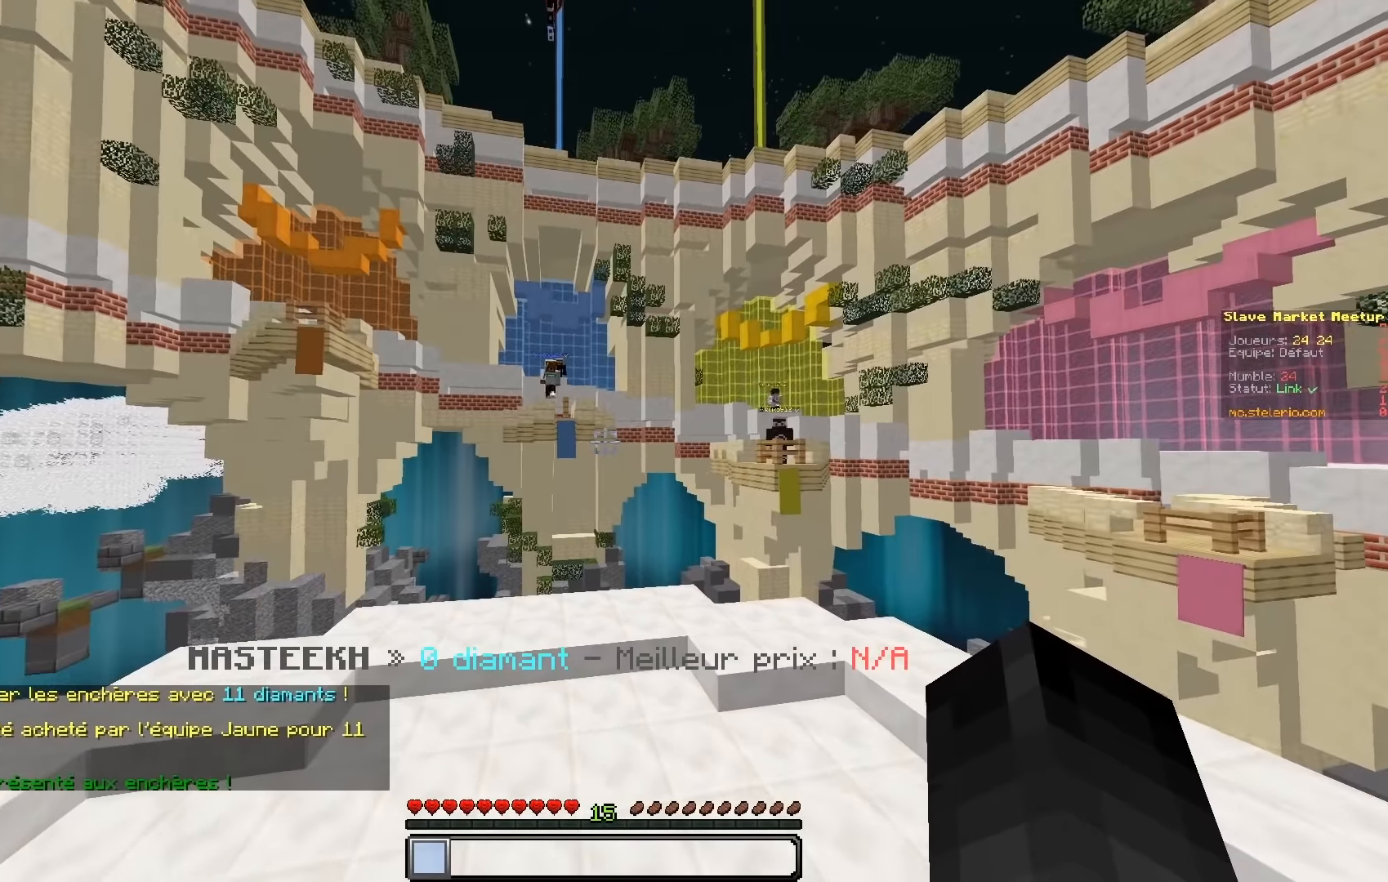
{"keys": [], "events": []}
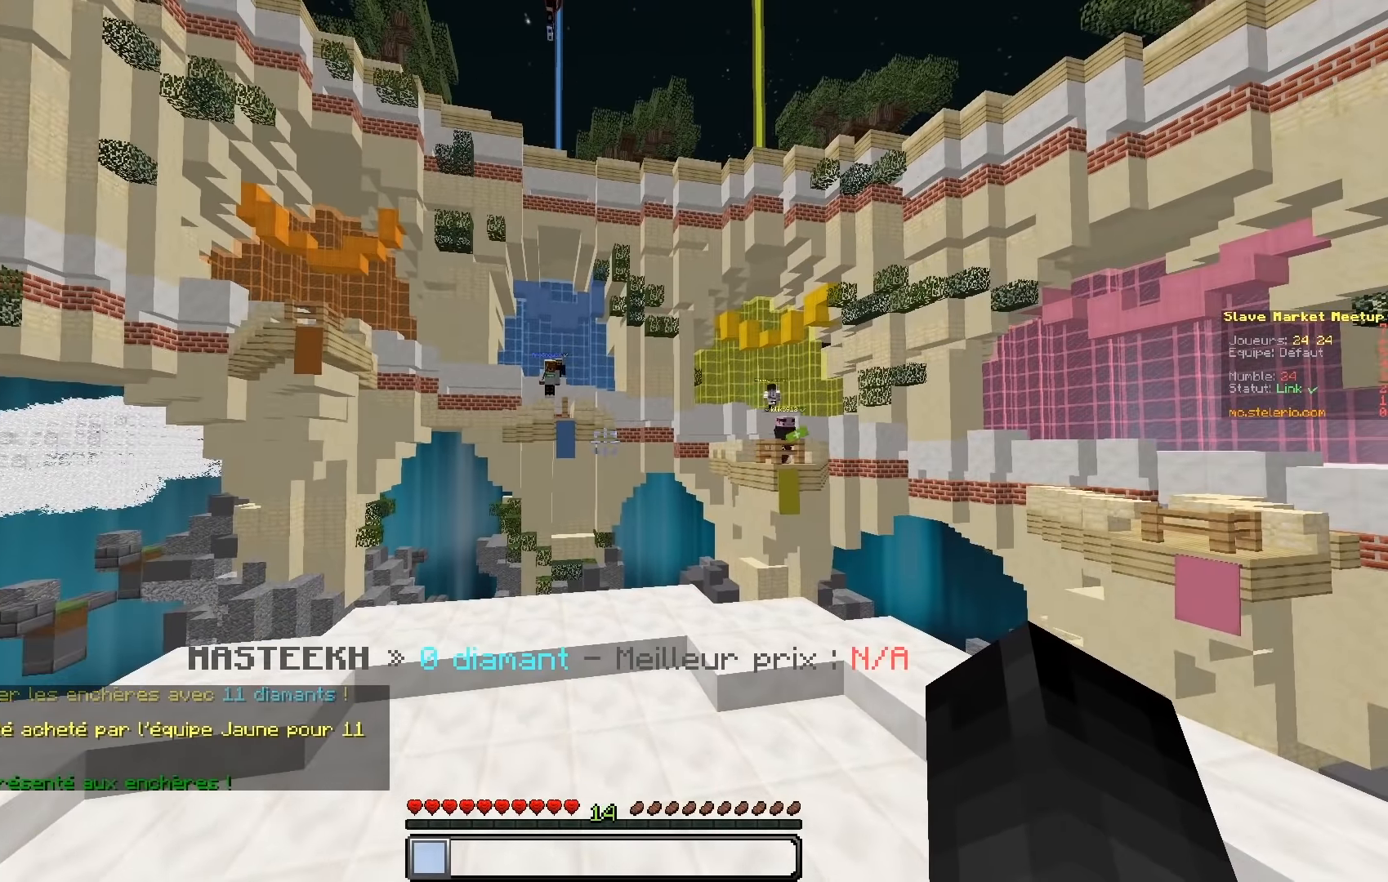
{"keys": [], "events": []}
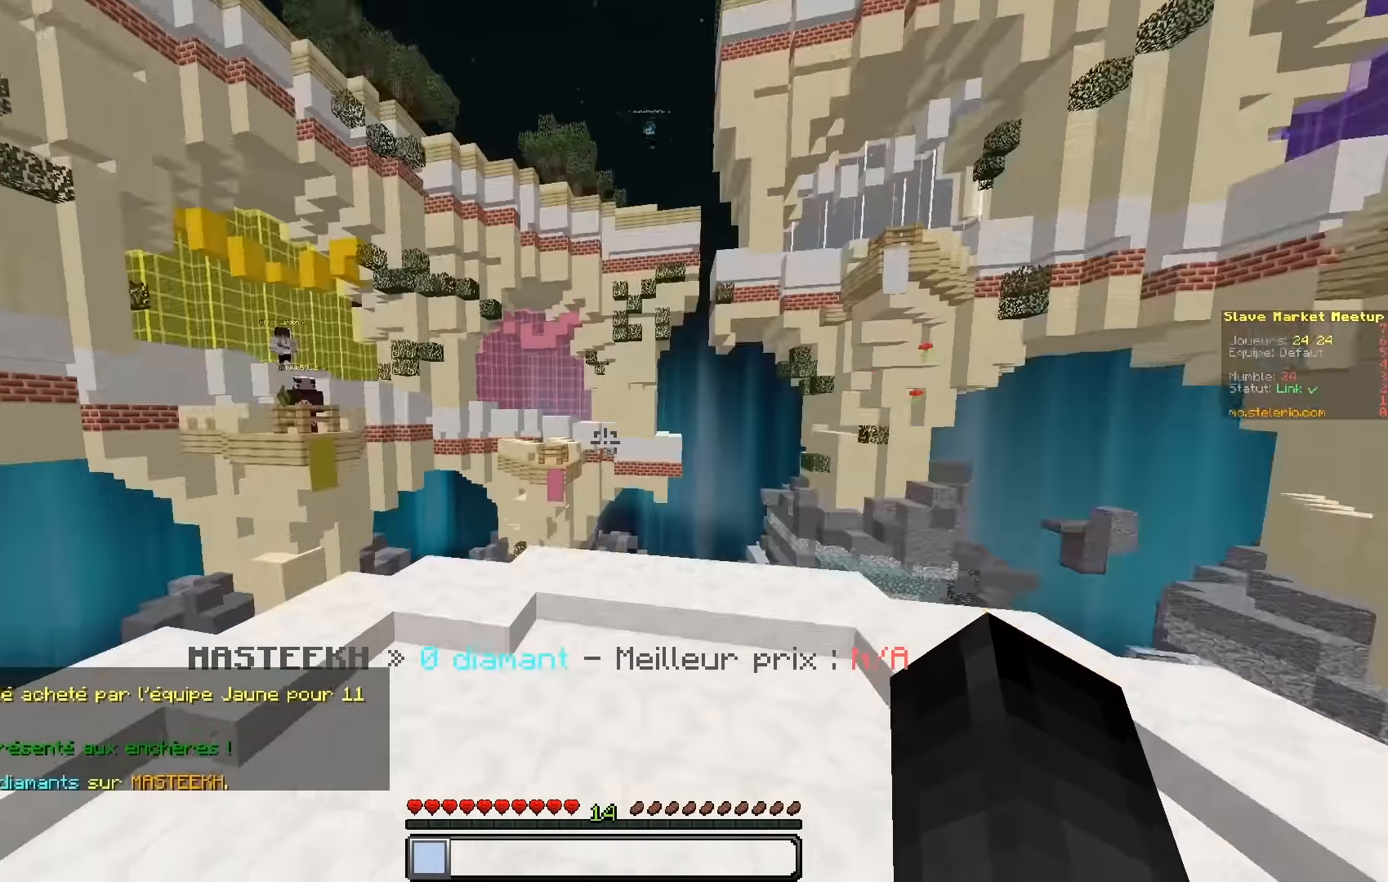
{"keys": [], "events": []}
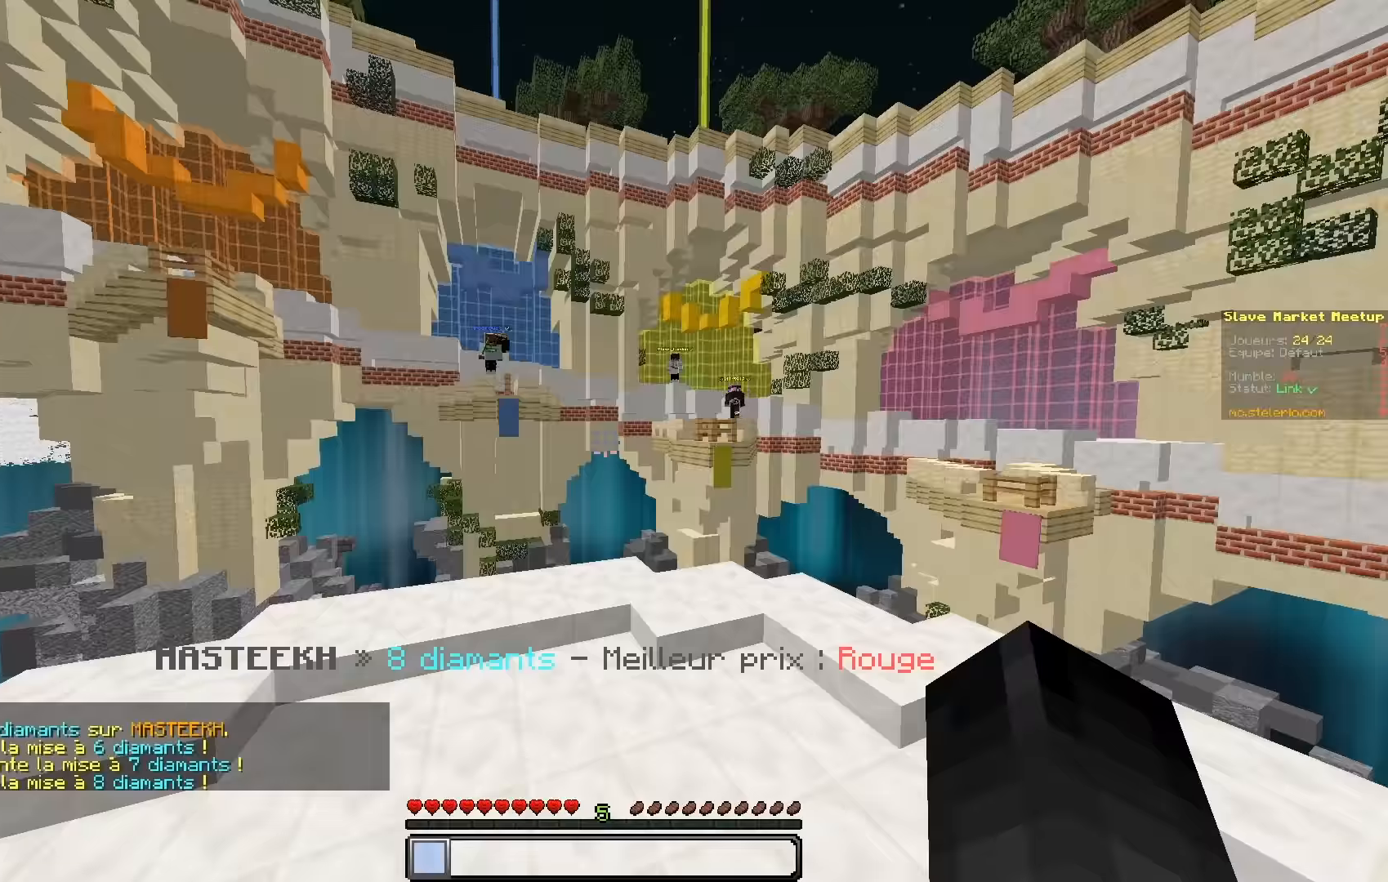
{"keys": [], "events": []}
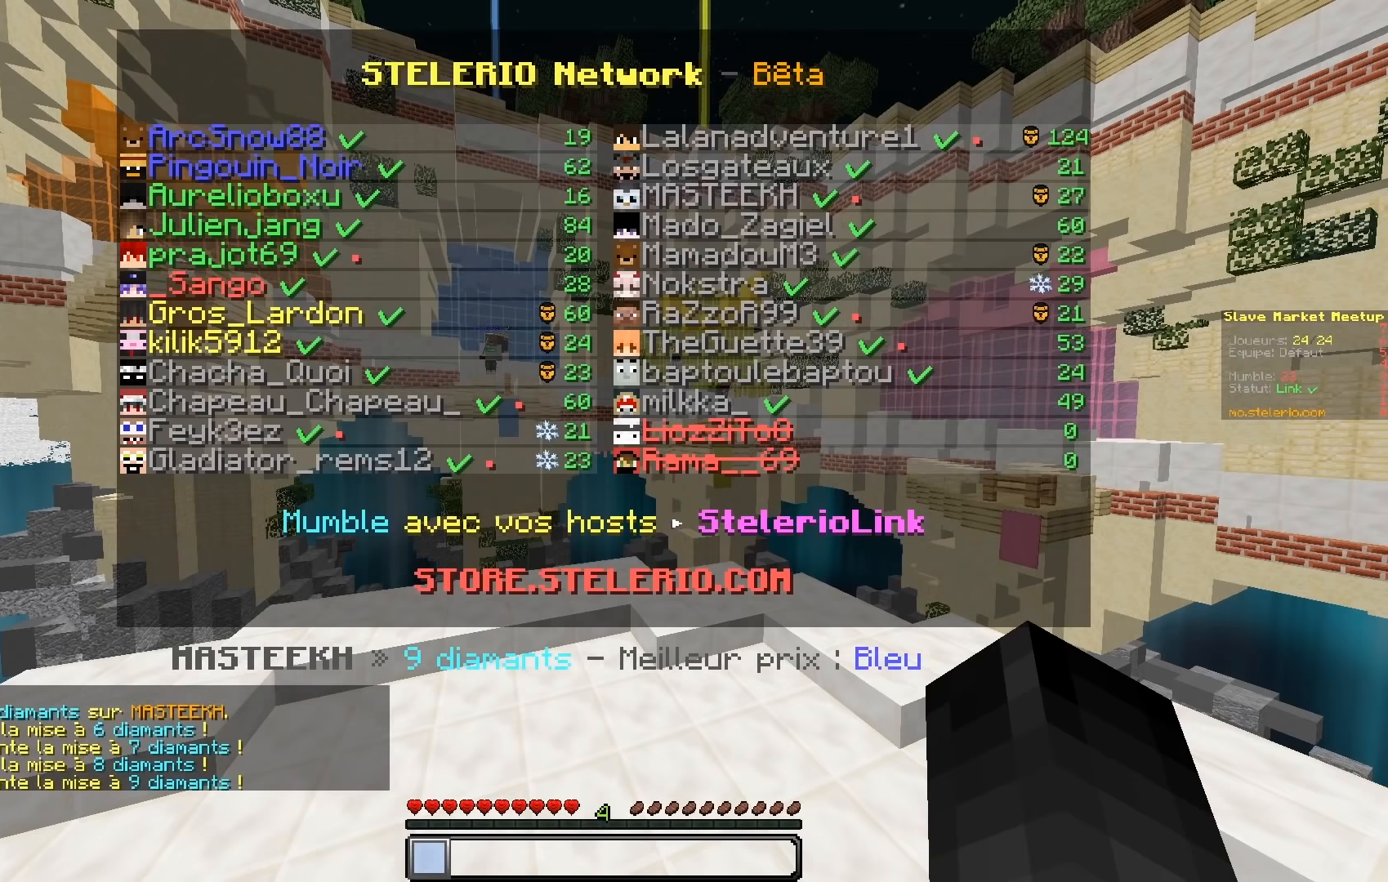
{"keys": [], "events": []}
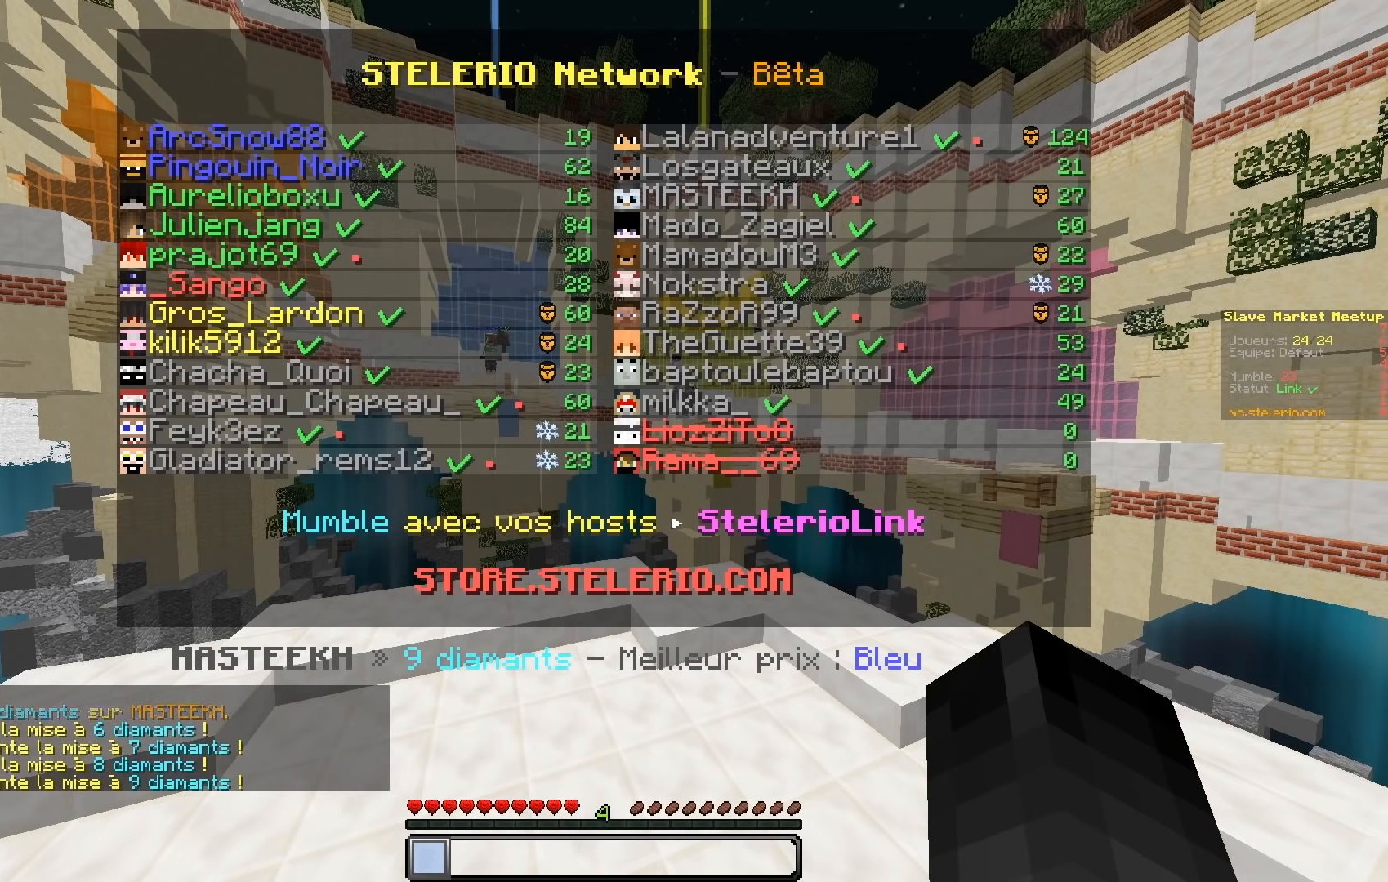
{"keys": ["z"], "events": [[167, "z", "down"]]}
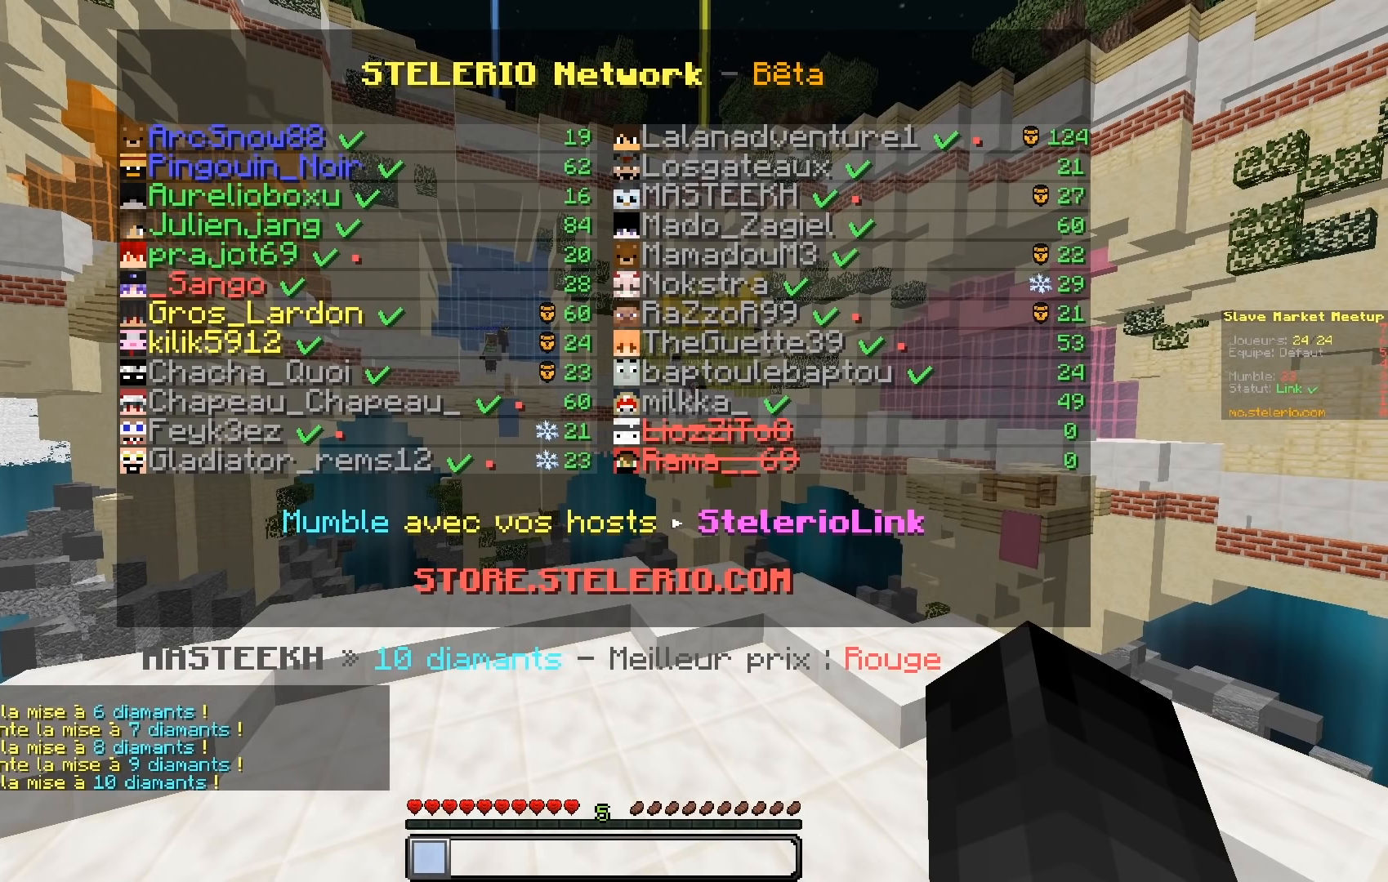
{"keys": [], "events": [[234, "z", "up"]]}
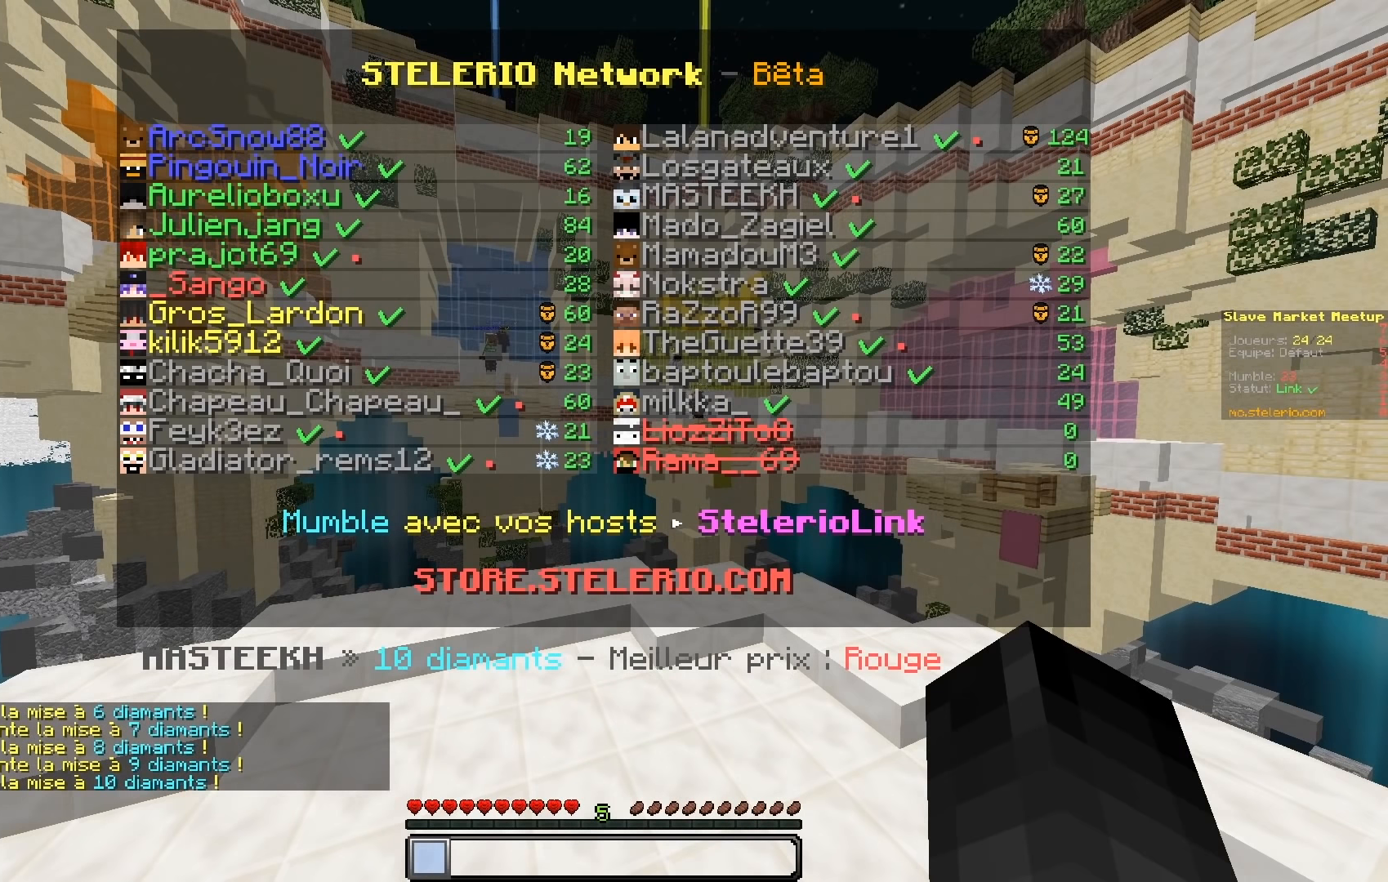
{"keys": [], "events": []}
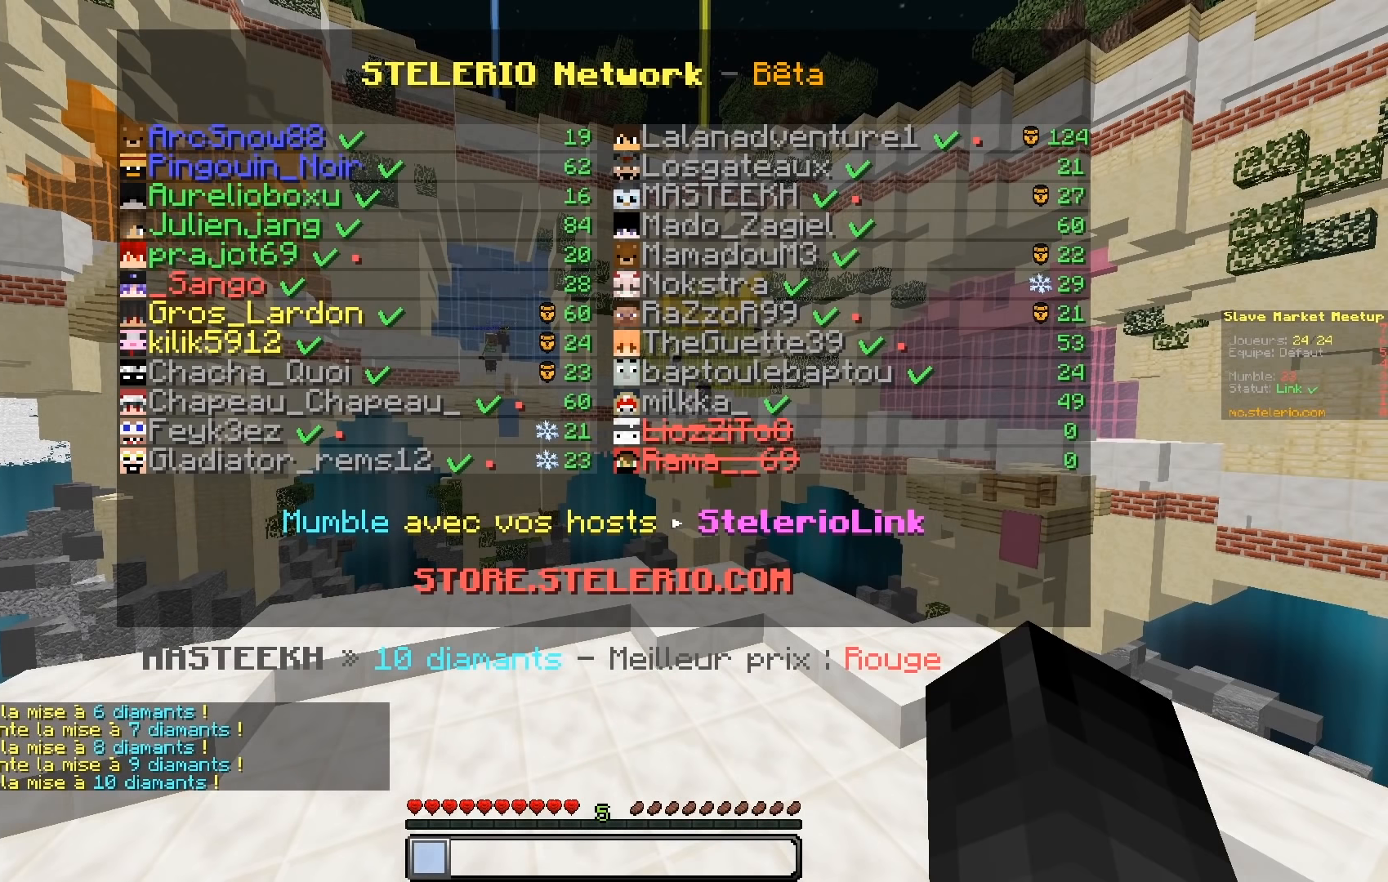
{"keys": [], "events": []}
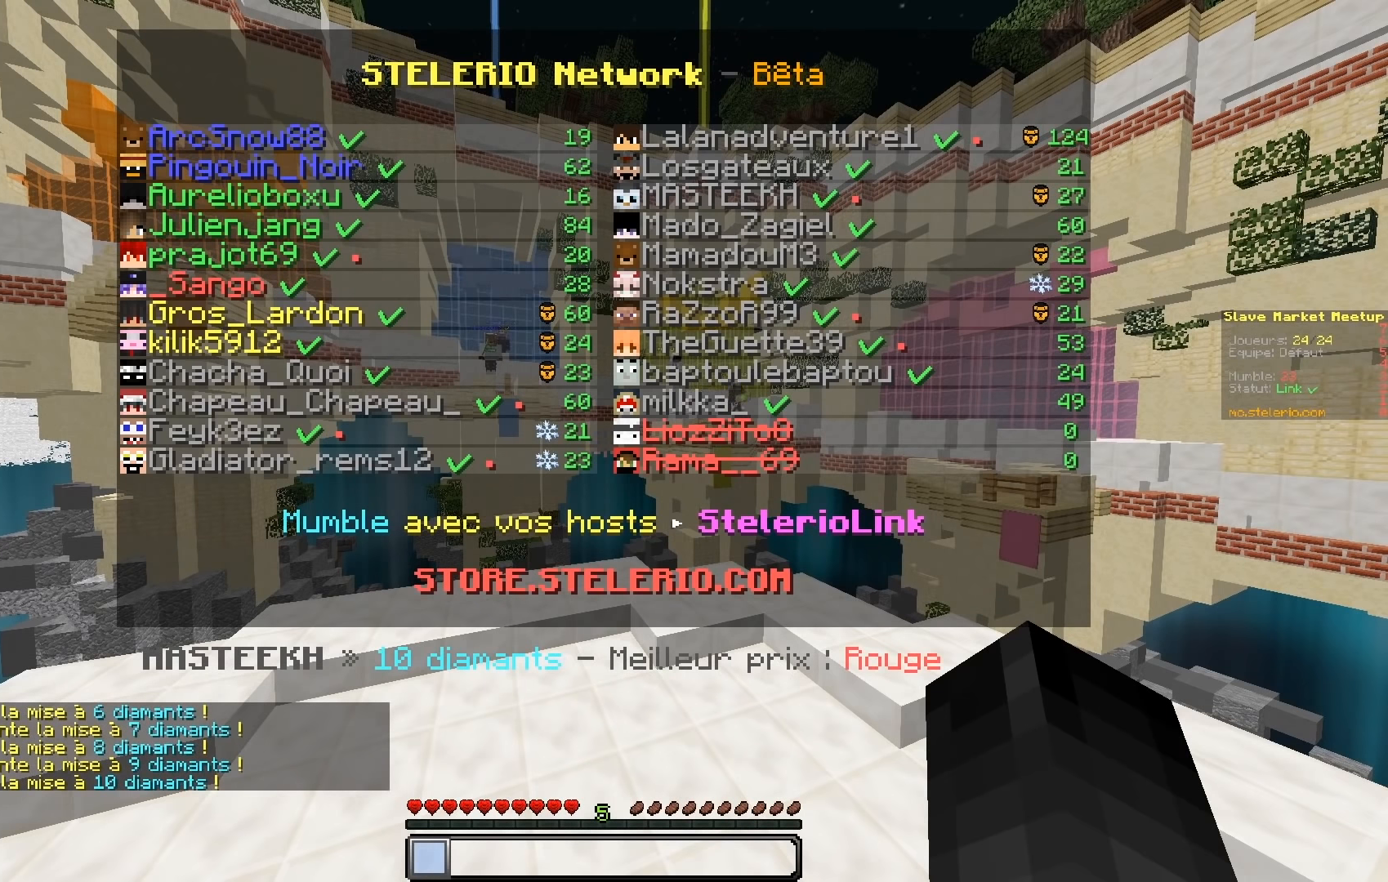
{"keys": [], "events": []}